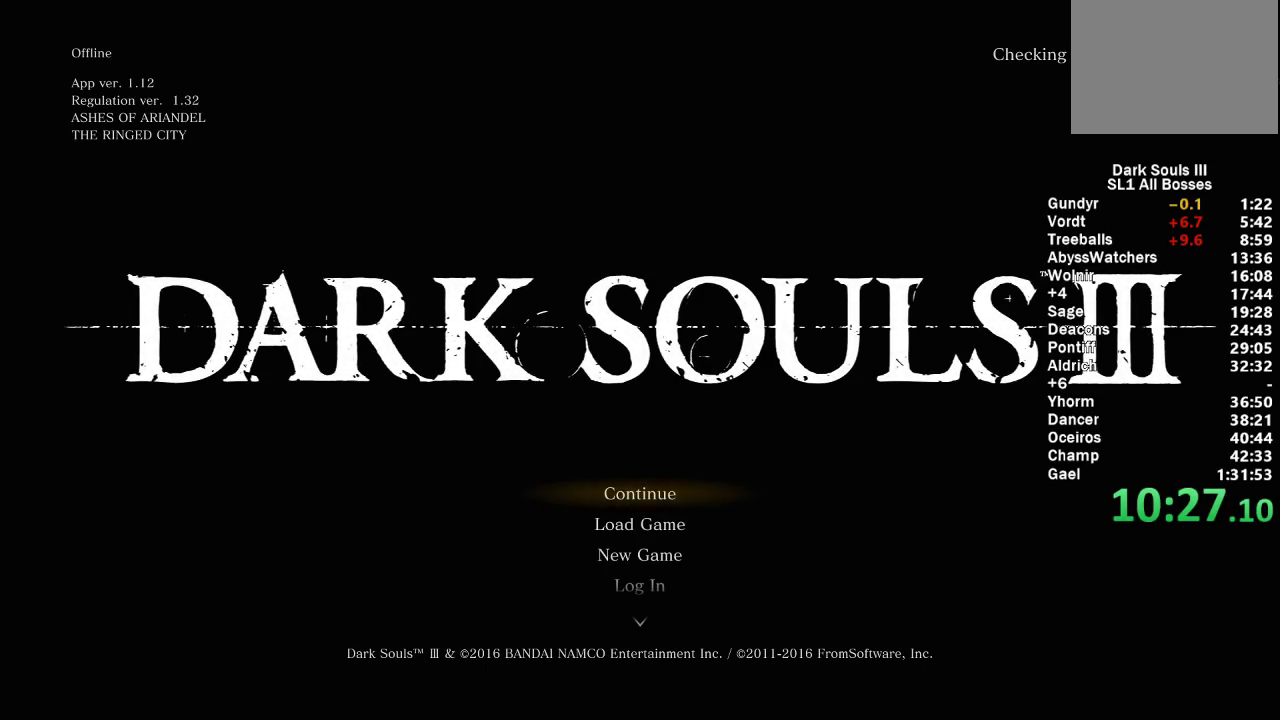
Gameplay with a controller (Xbox layout); each line is a JSON object with the inputs held at the frame after it (dt_ms = milliseconds from this image to that frame). "events" lists button and stick changes between this image and that frame as [ms after this image, input, new state], when the widget could be followed in between.
{"dt_ms": 500, "buttons": ["A"], "left_stick": "center", "right_stick": "center", "events": [[50, "A", "down"], [183, "A", "up"], [250, "A", "down"], [367, "A", "up"], [433, "A", "down"]]}
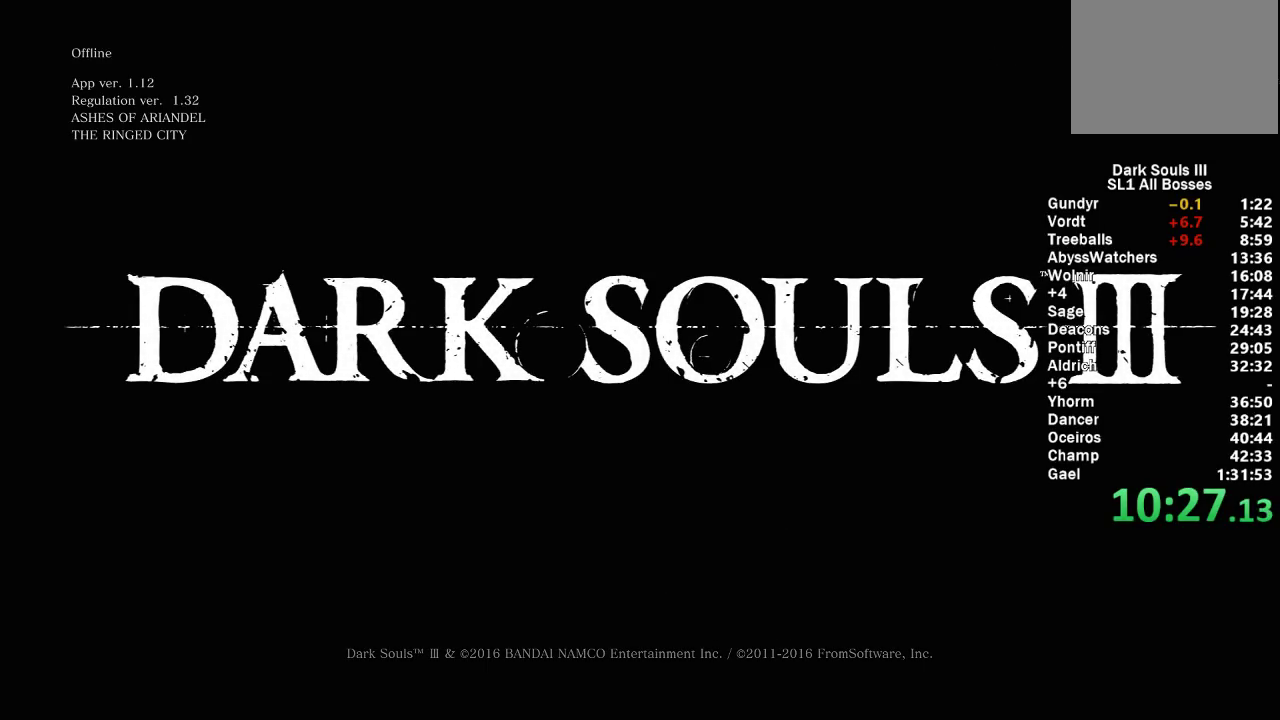
{"dt_ms": 500, "buttons": [], "left_stick": "center", "right_stick": "center", "events": [[50, "A", "up"]]}
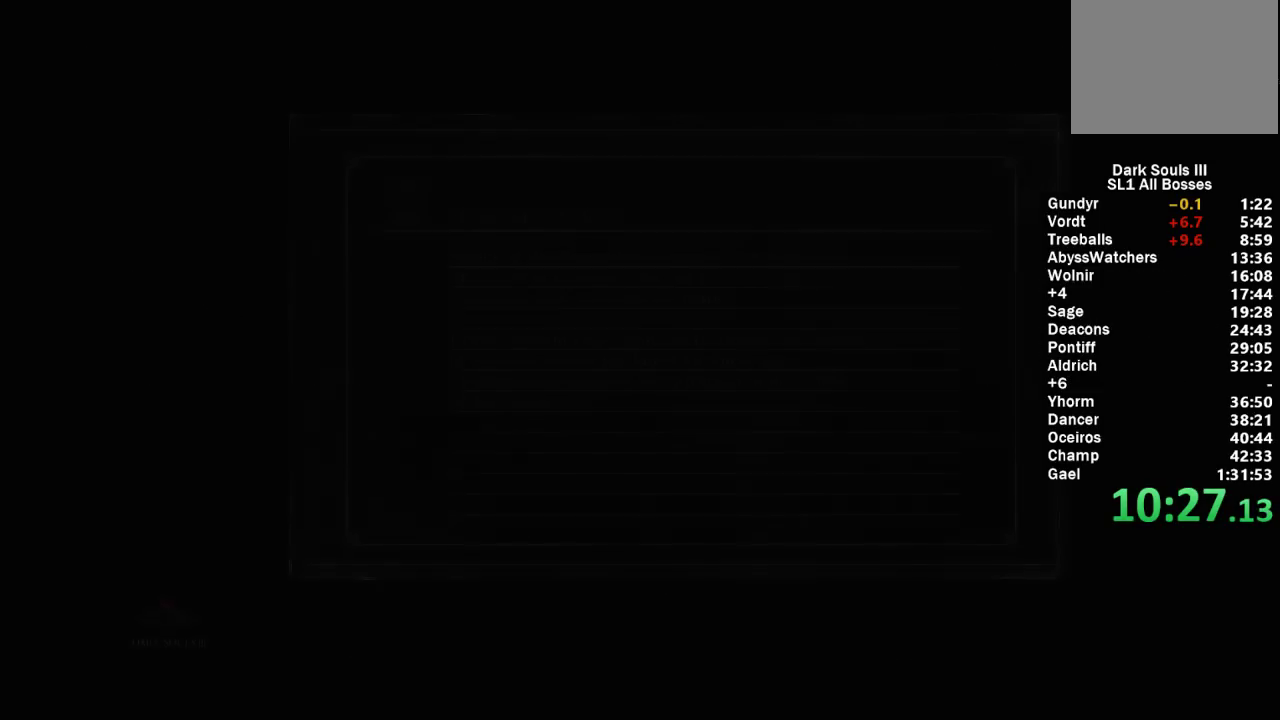
{"dt_ms": 500, "buttons": [], "left_stick": "center", "right_stick": "center", "events": []}
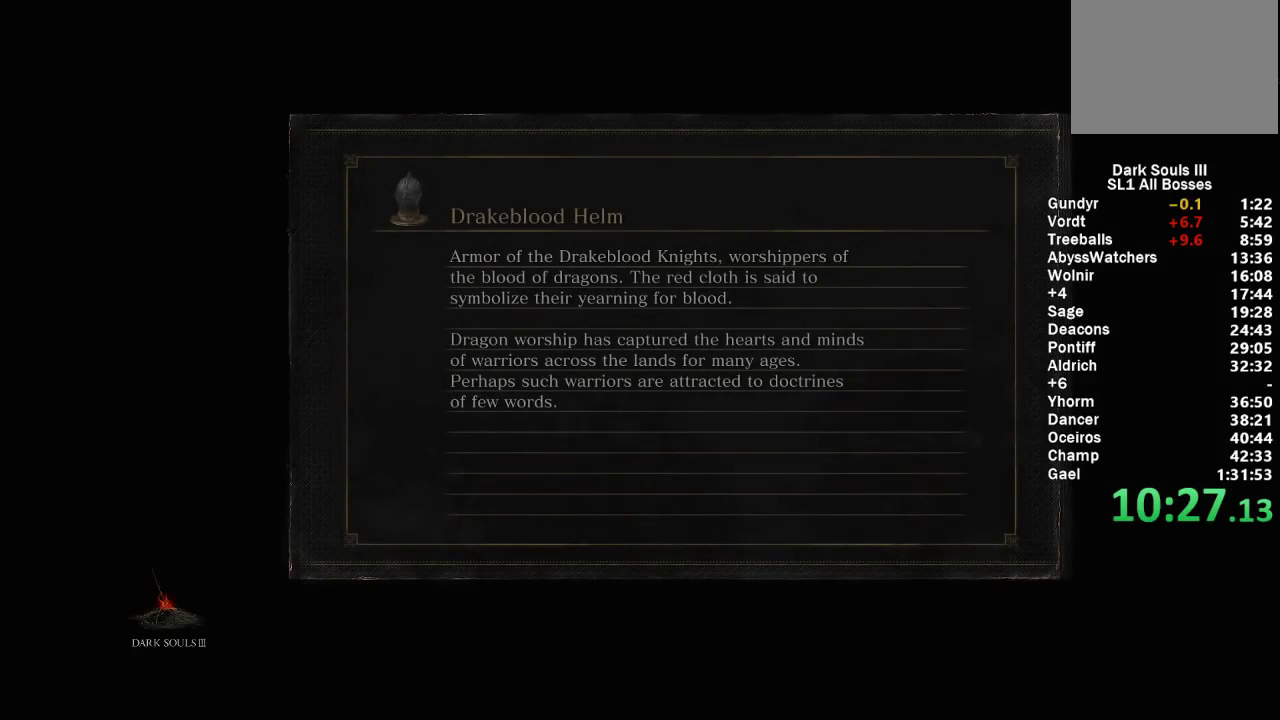
{"dt_ms": 500, "buttons": ["A"], "left_stick": "center", "right_stick": "center", "events": [[100, "A", "down"], [233, "A", "up"], [300, "A", "down"], [417, "A", "up"], [500, "A", "down"]]}
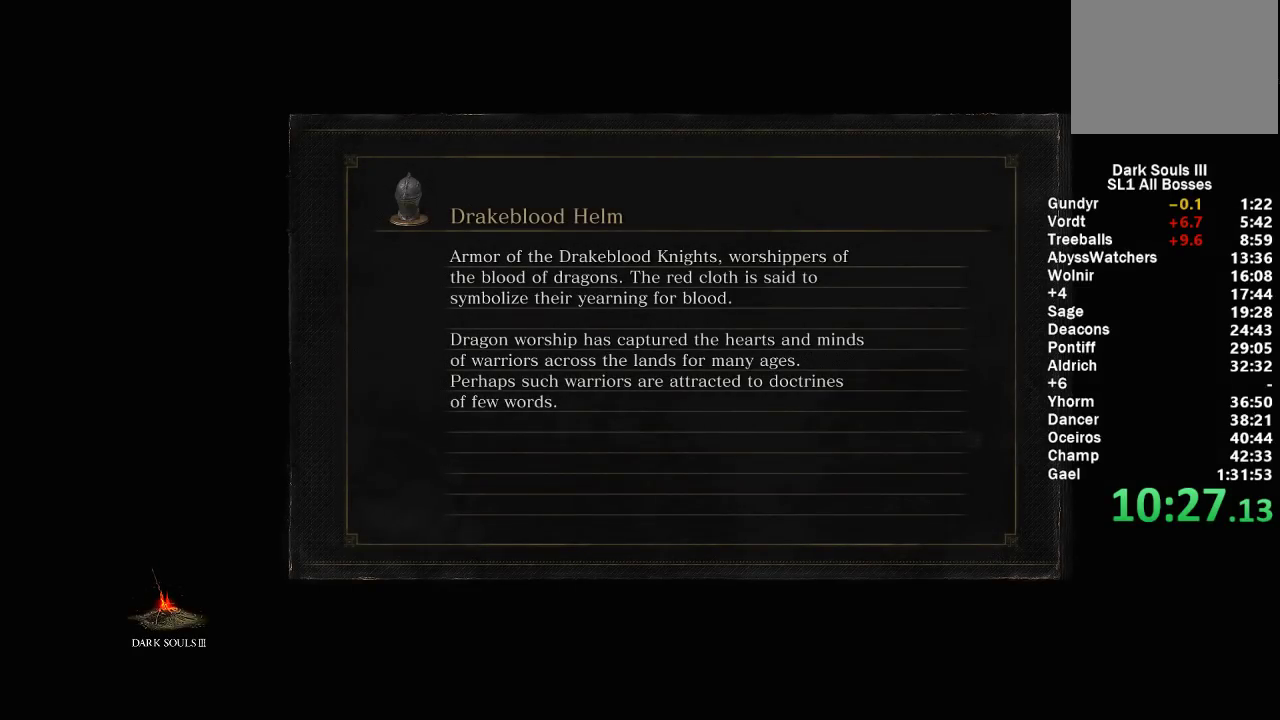
{"dt_ms": 500, "buttons": ["A"], "left_stick": "center", "right_stick": "center", "events": [[117, "A", "up"], [200, "A", "down"], [317, "A", "up"], [400, "A", "down"]]}
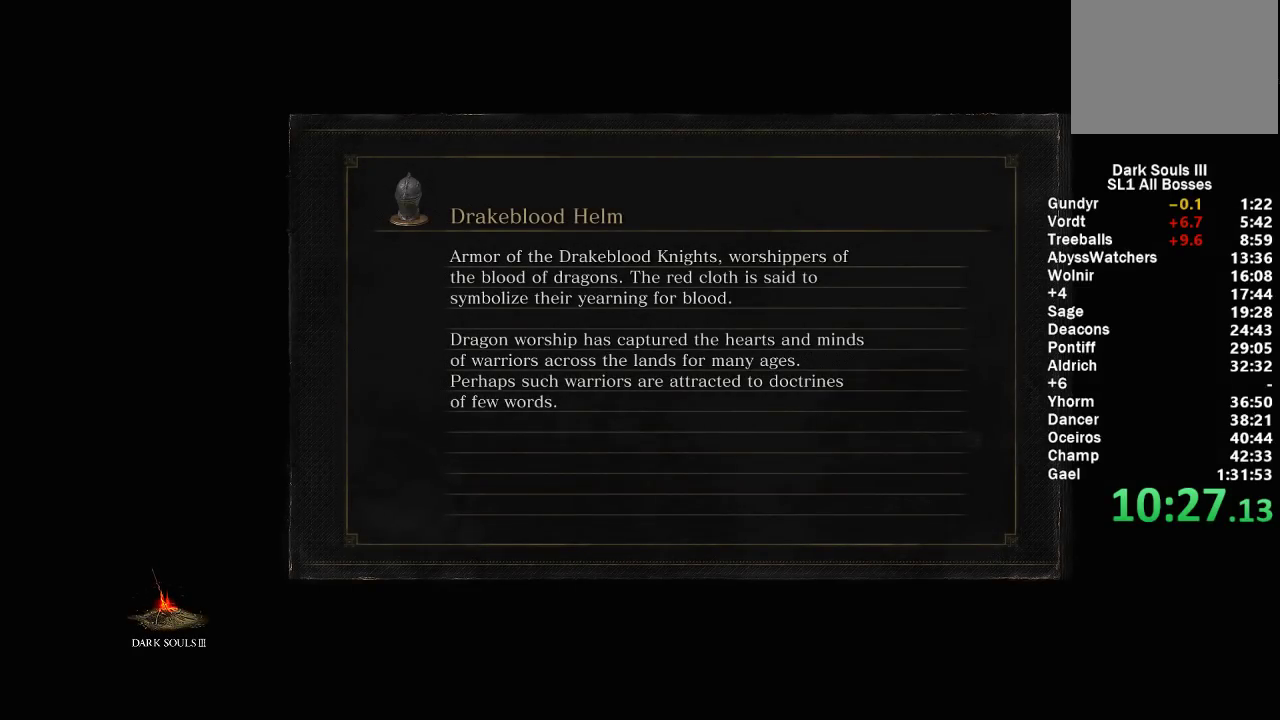
{"dt_ms": 500, "buttons": [], "left_stick": "center", "right_stick": "center", "events": [[33, "A", "up"], [100, "A", "down"], [250, "A", "up"]]}
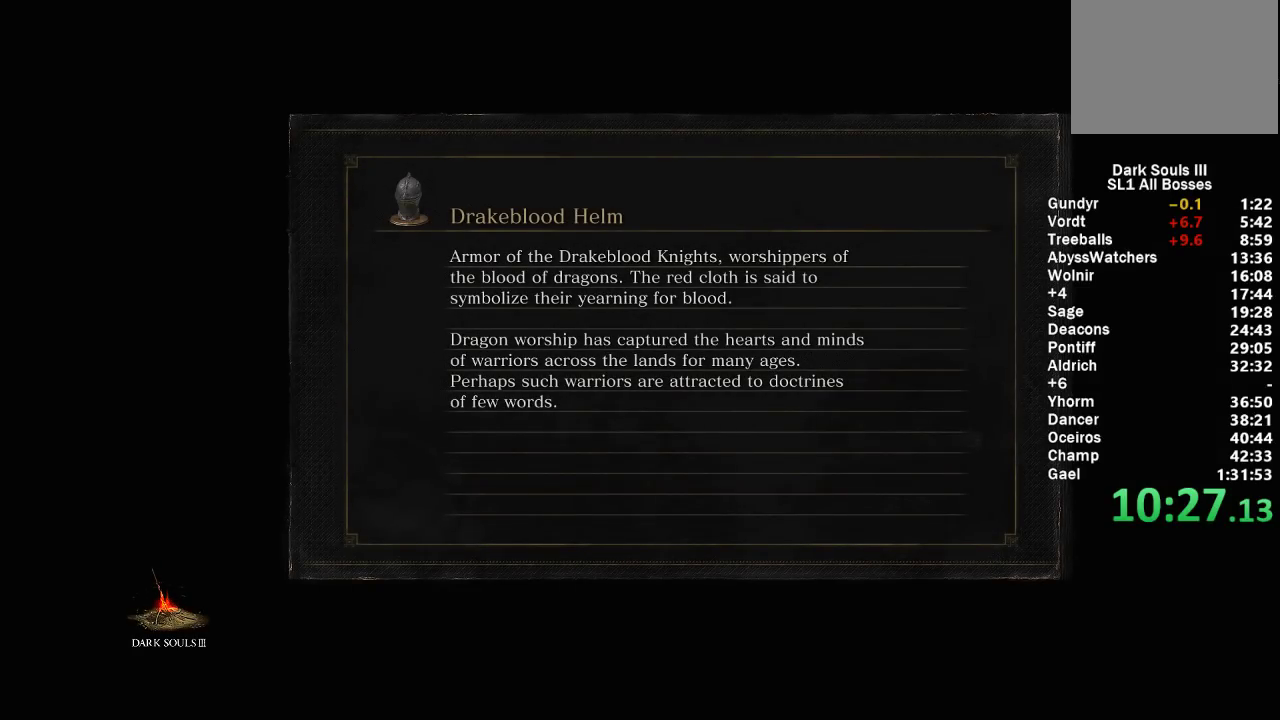
{"dt_ms": 500, "buttons": [], "left_stick": "center", "right_stick": "center", "events": []}
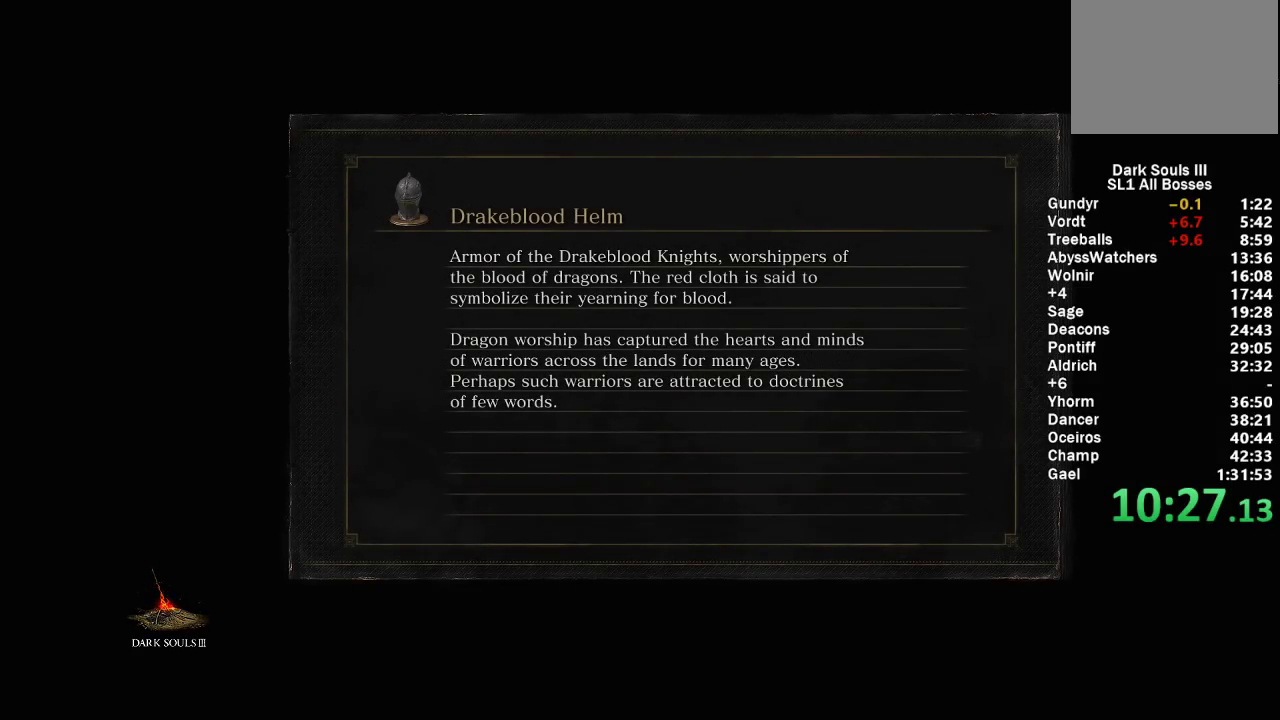
{"dt_ms": 500, "buttons": [], "left_stick": "center", "right_stick": "center", "events": []}
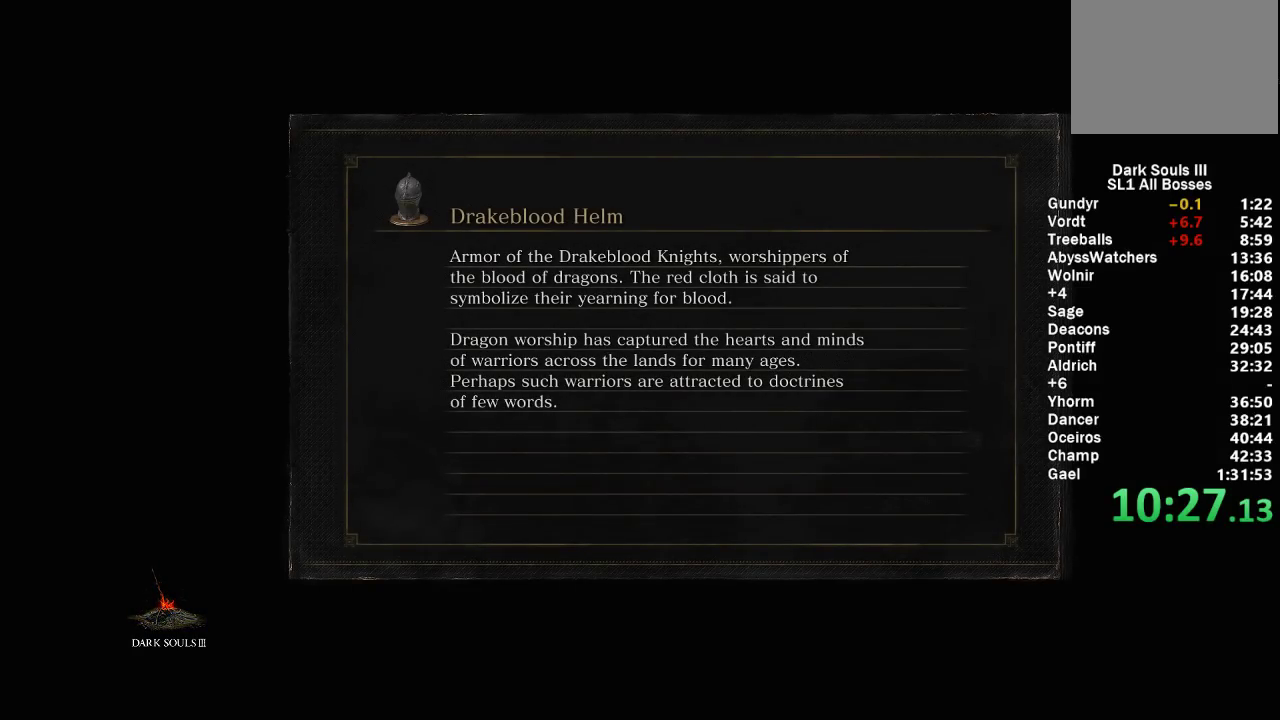
{"dt_ms": 500, "buttons": [], "left_stick": "center", "right_stick": "center", "events": []}
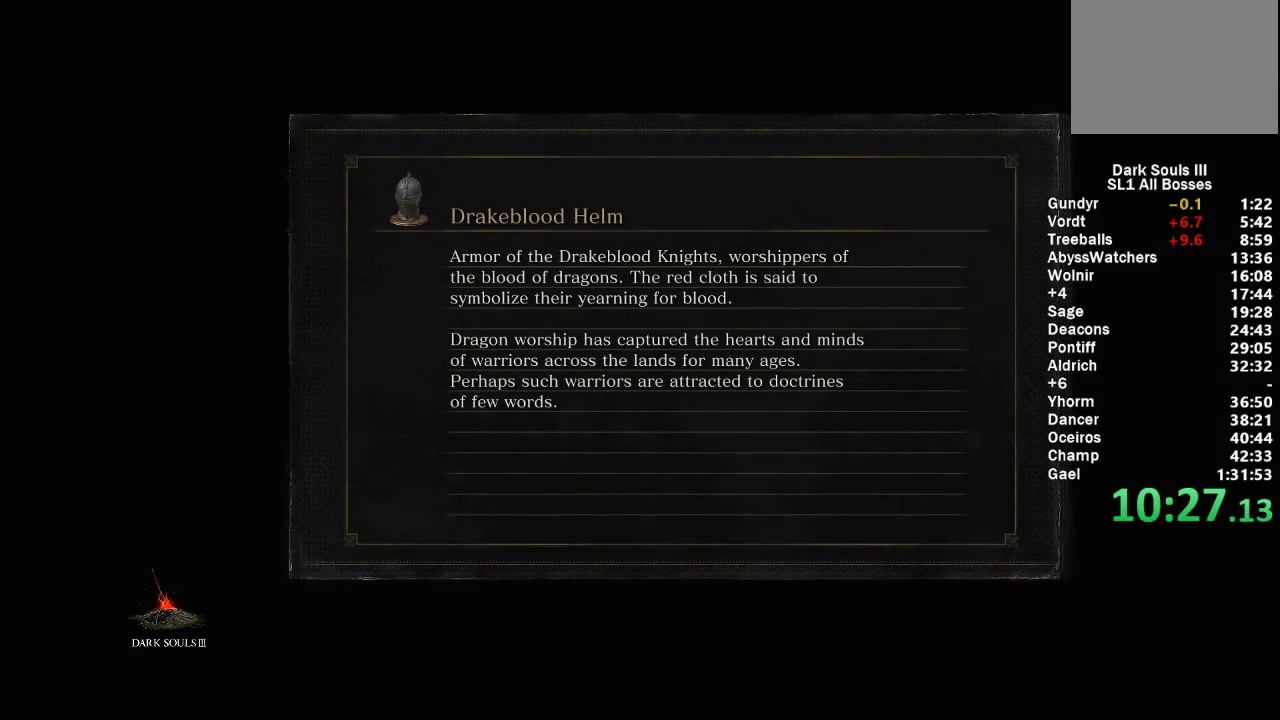
{"dt_ms": 500, "buttons": [], "left_stick": "center", "right_stick": "center", "events": []}
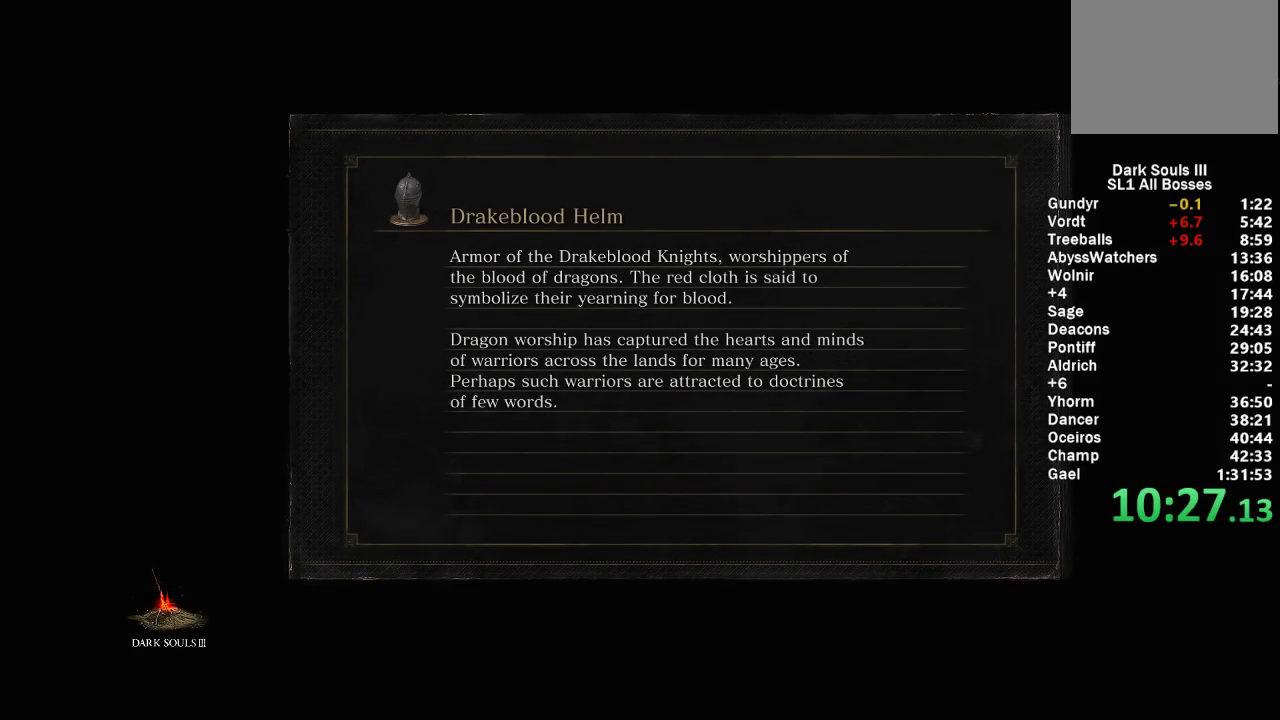
{"dt_ms": 500, "buttons": [], "left_stick": "center", "right_stick": "center", "events": []}
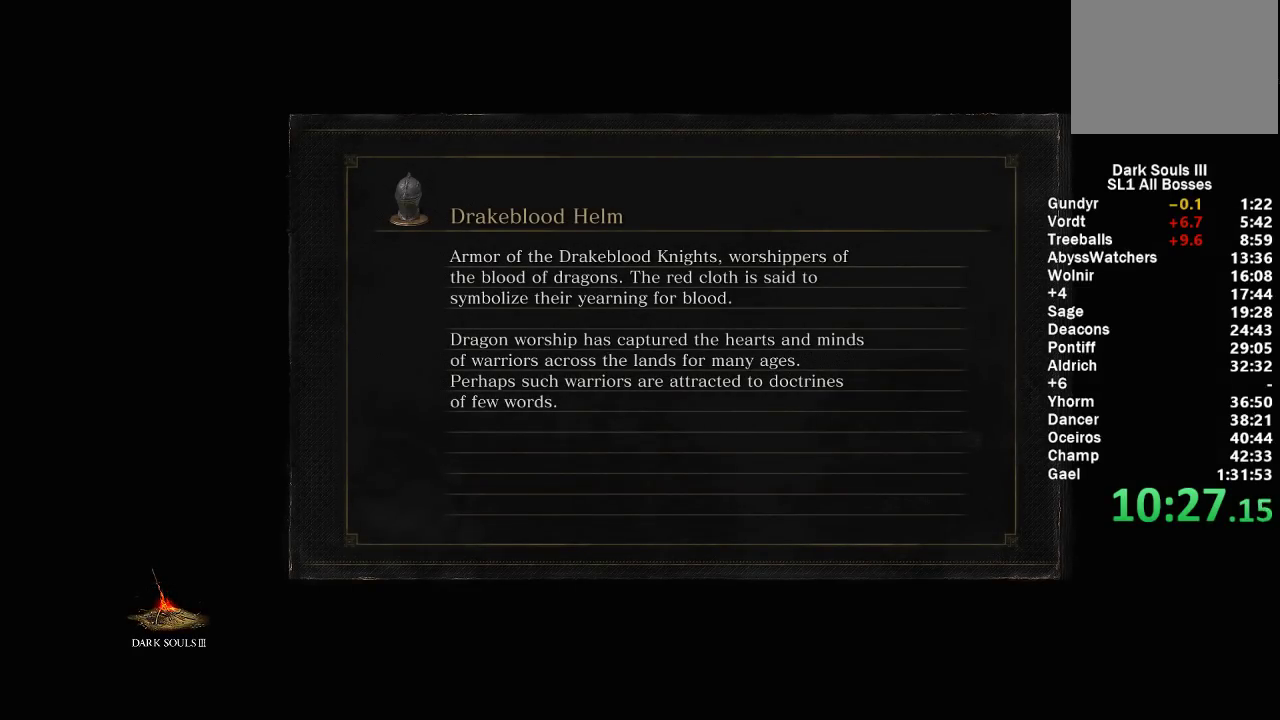
{"dt_ms": 500, "buttons": [], "left_stick": "center", "right_stick": "center", "events": []}
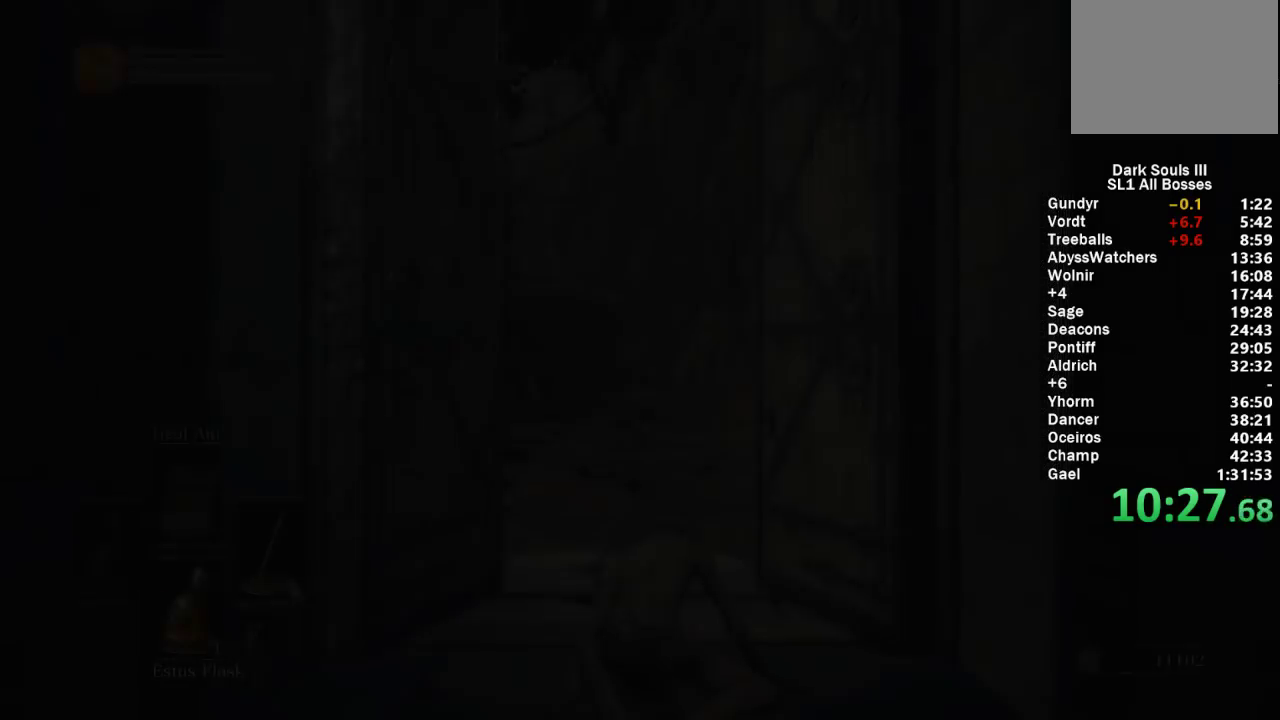
{"dt_ms": 500, "buttons": [], "left_stick": "up", "right_stick": "center", "events": [[300, "right_stick", "down-left"], [450, "right_stick", "center"], [467, "left_stick", "up"]]}
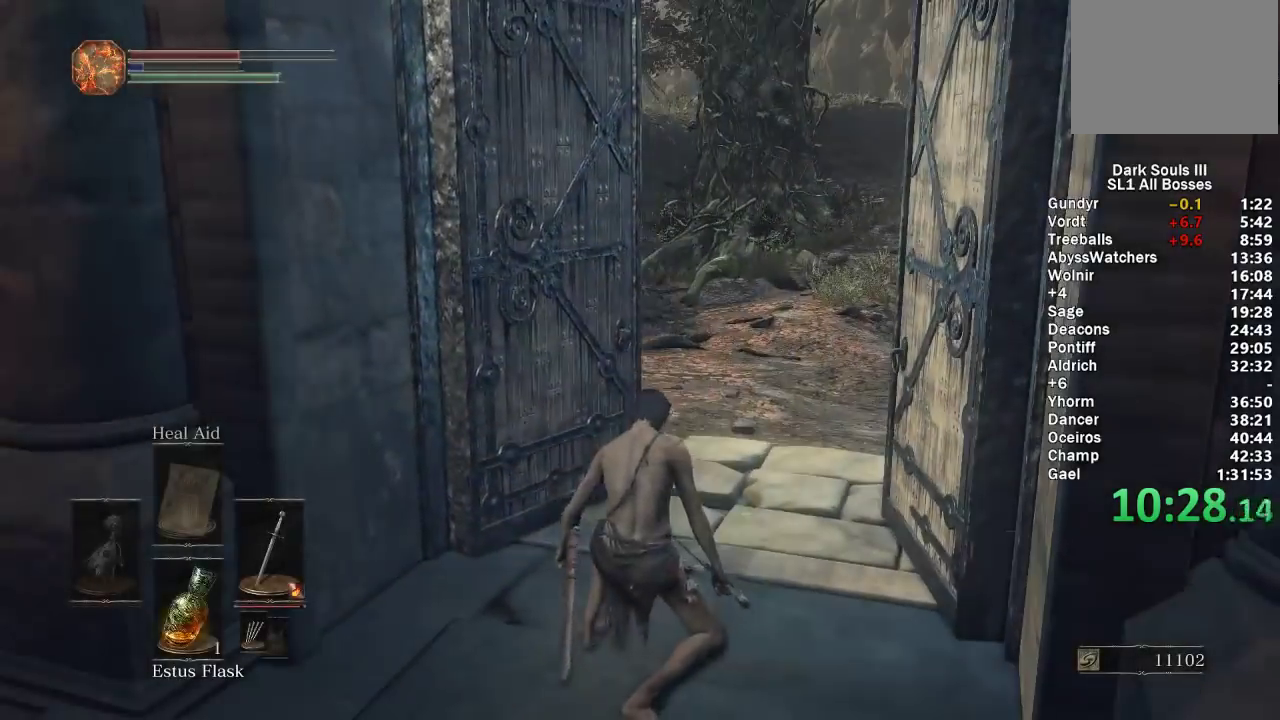
{"dt_ms": 500, "buttons": ["B"], "left_stick": "up", "right_stick": "down-right", "events": [[33, "B", "down"], [483, "right_stick", "down-right"]]}
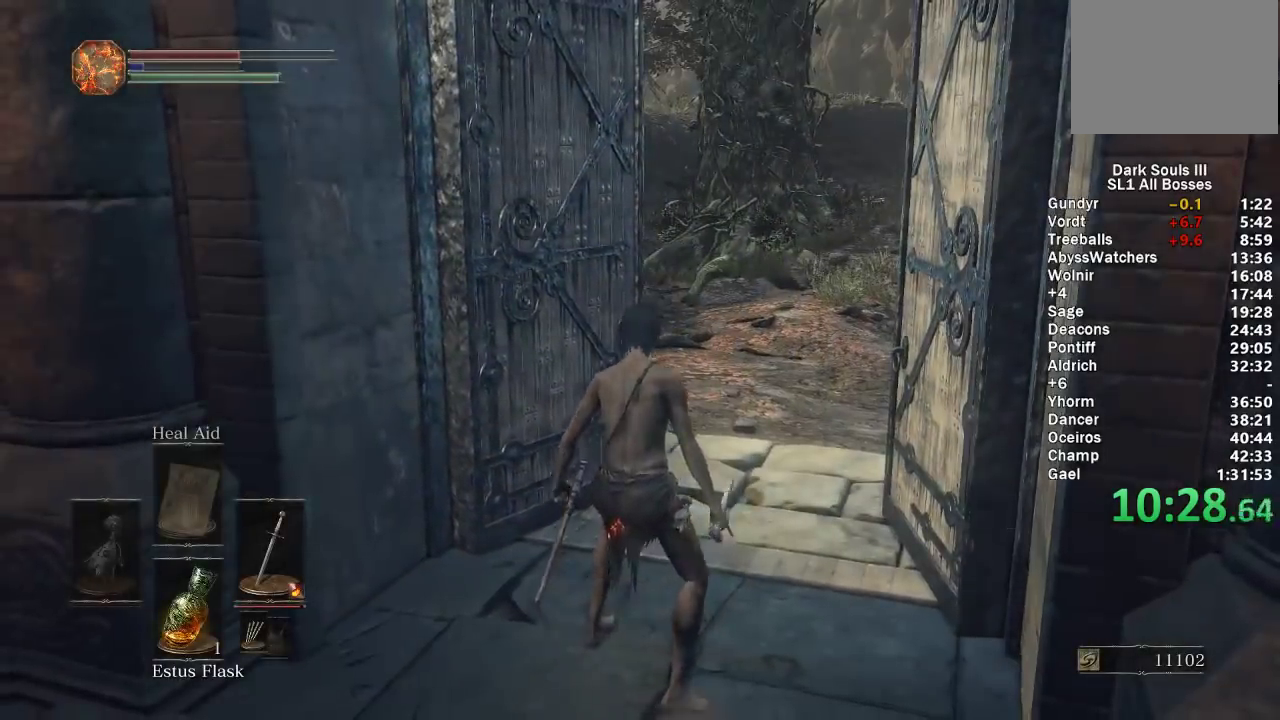
{"dt_ms": 500, "buttons": ["B"], "left_stick": "up", "right_stick": "right", "events": [[67, "right_stick", "center"], [467, "right_stick", "right"]]}
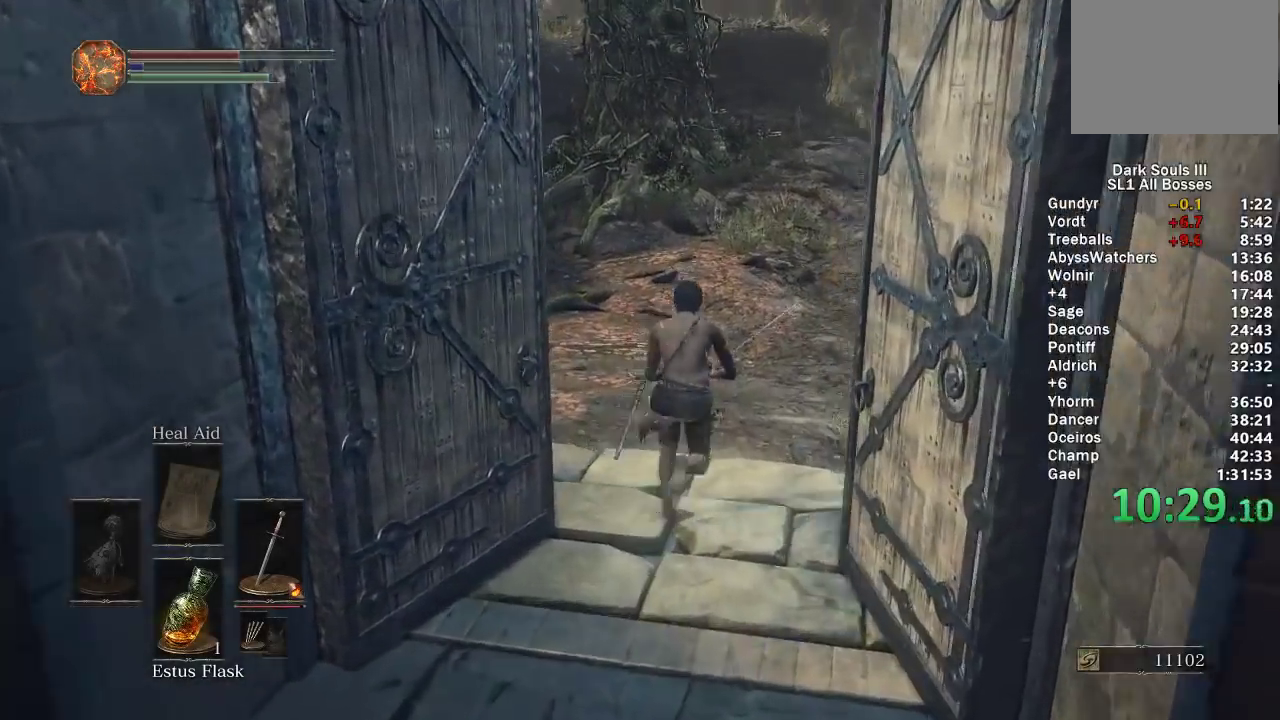
{"dt_ms": 1000, "buttons": ["B", "Y"], "left_stick": "up", "right_stick": "center", "events": [[33, "right_stick", "center"], [950, "Y", "down"]]}
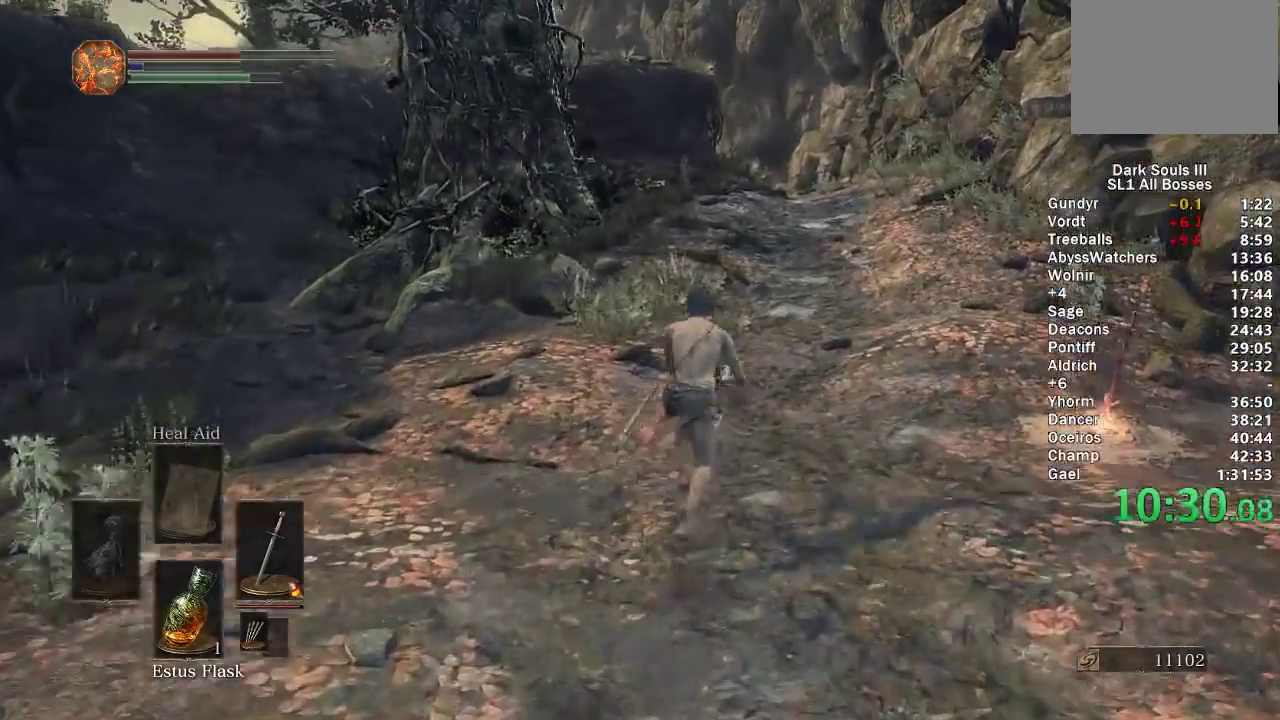
{"dt_ms": 500, "buttons": ["B"], "left_stick": "up", "right_stick": "center", "events": [[67, "Y", "up"]]}
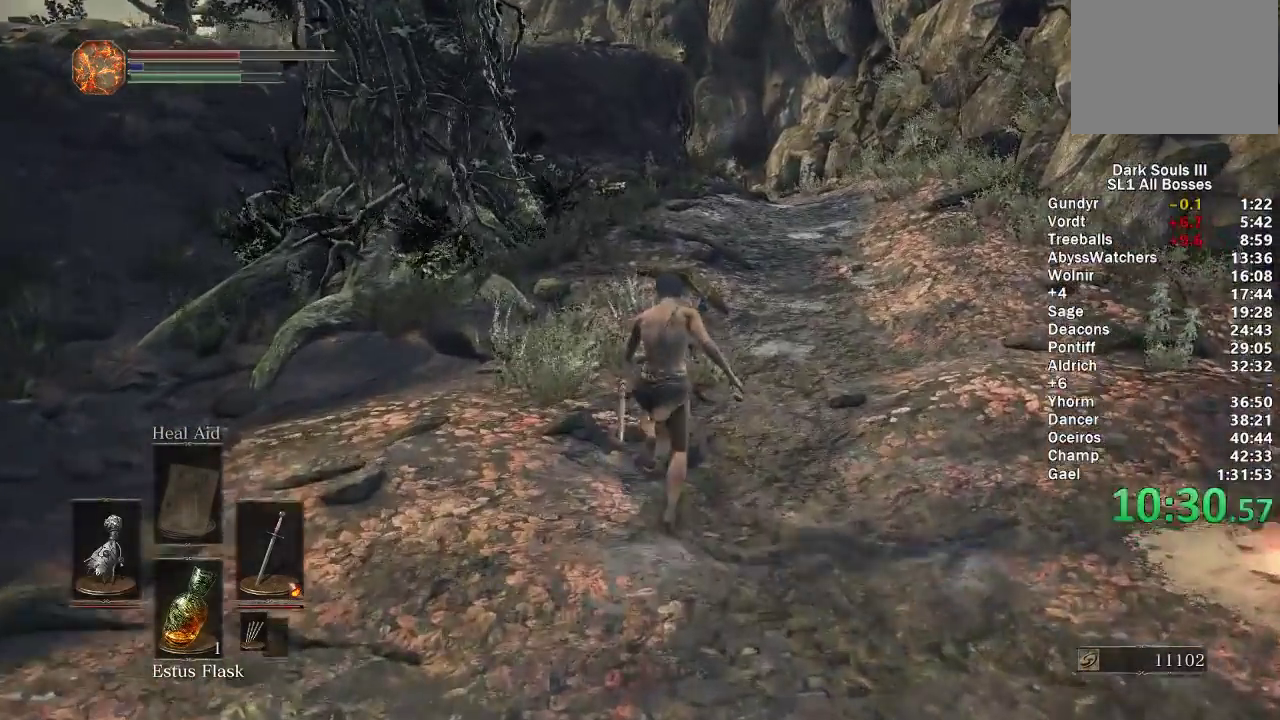
{"dt_ms": 500, "buttons": ["B"], "left_stick": "up", "right_stick": "center", "events": [[67, "right_stick", "down-left"], [117, "right_stick", "center"]]}
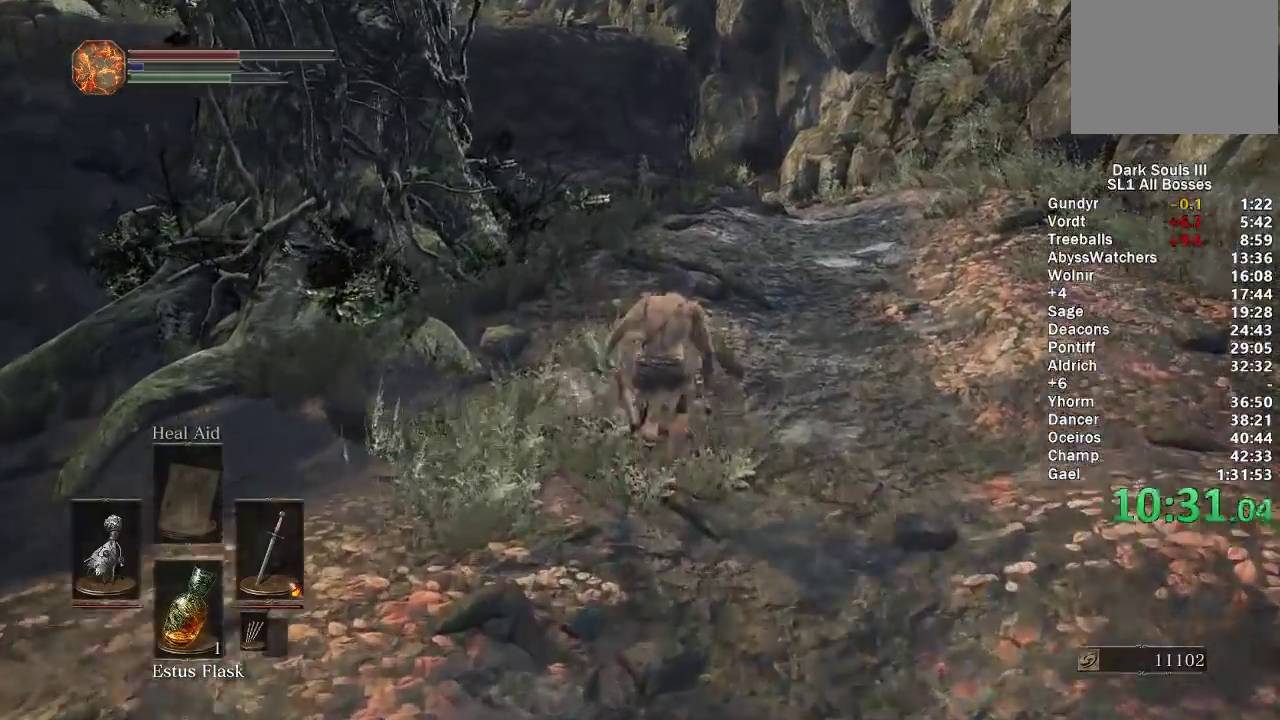
{"dt_ms": 500, "buttons": ["B"], "left_stick": "up", "right_stick": "center", "events": []}
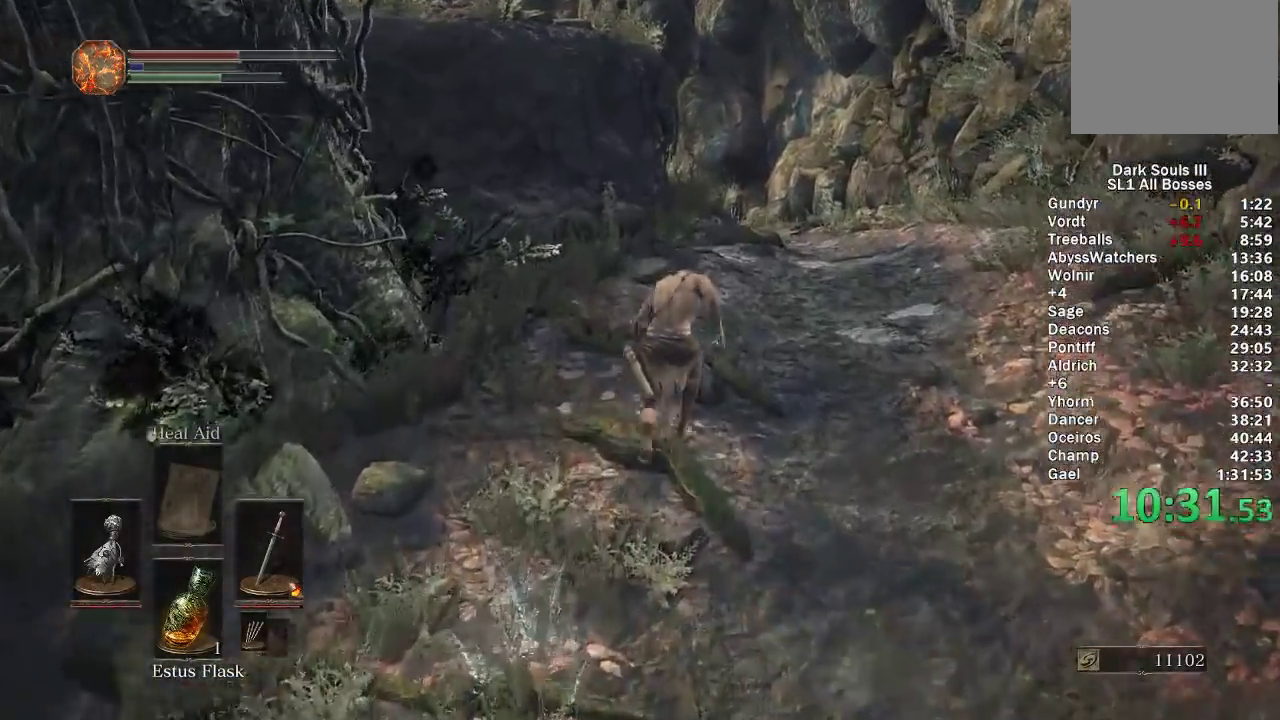
{"dt_ms": 500, "buttons": ["B"], "left_stick": "up", "right_stick": "down-left", "events": [[333, "right_stick", "down-left"]]}
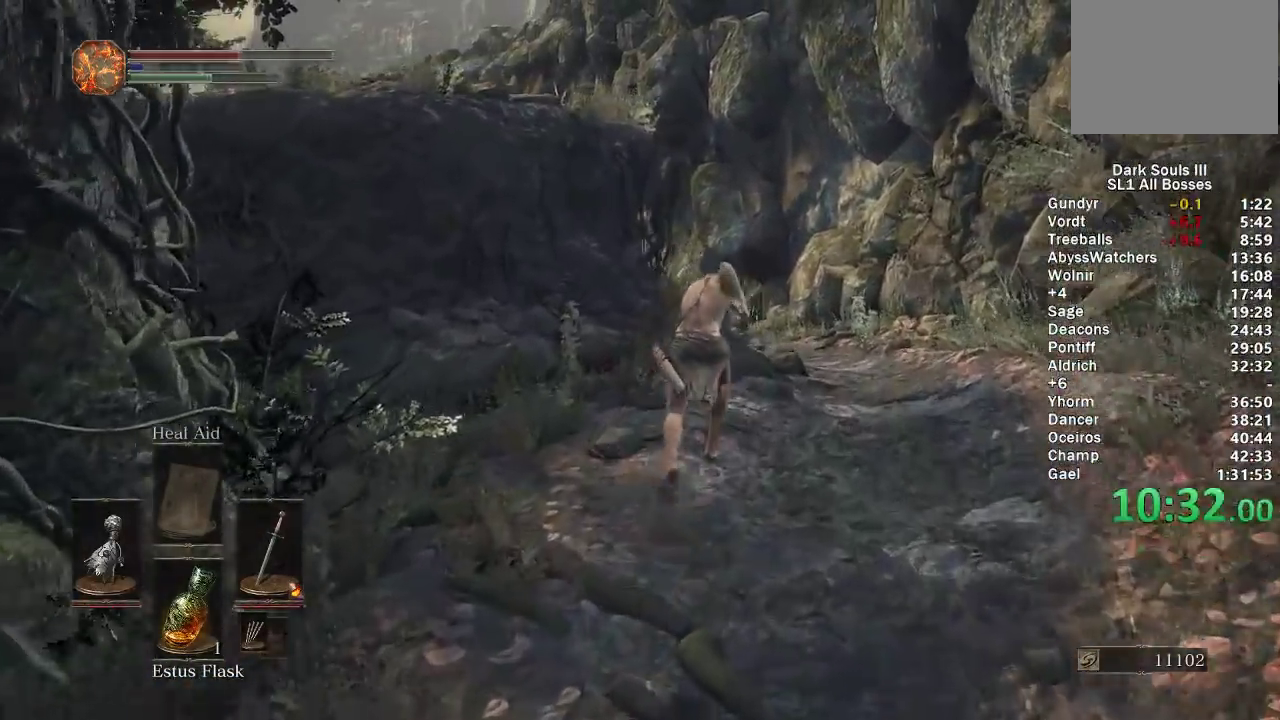
{"dt_ms": 500, "buttons": ["B"], "left_stick": "up", "right_stick": "down-left", "events": []}
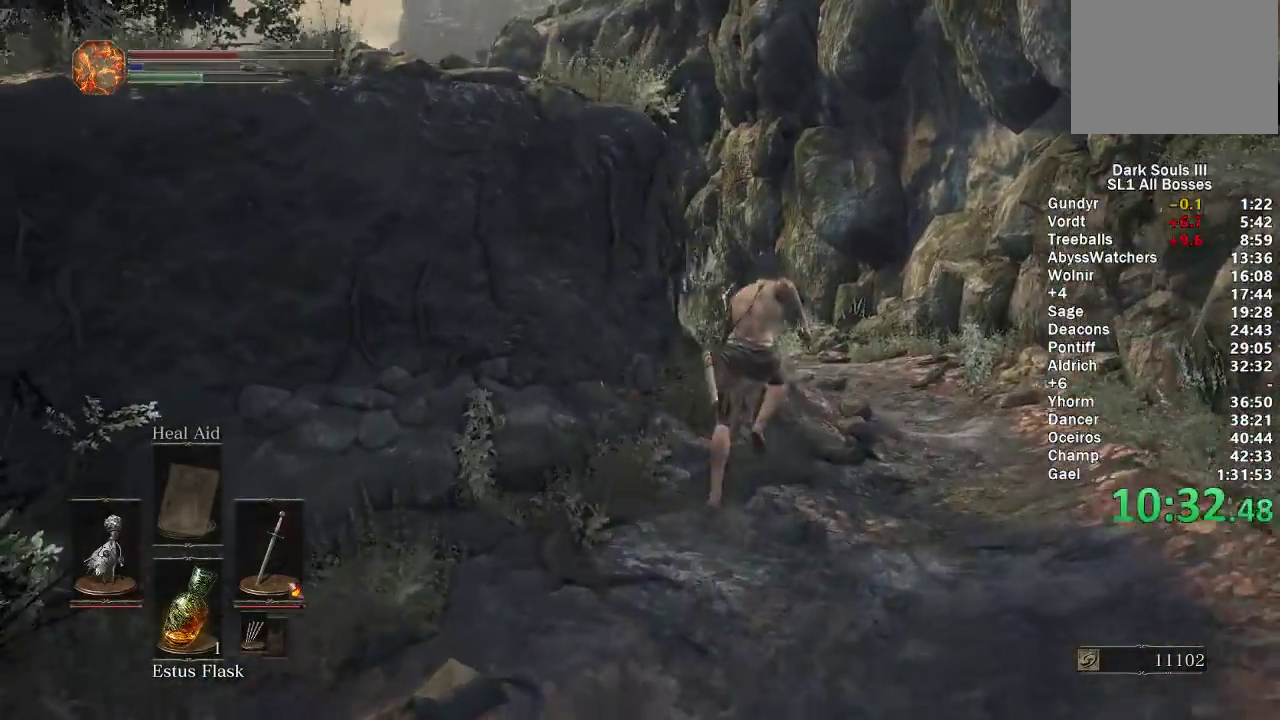
{"dt_ms": 500, "buttons": ["B"], "left_stick": "up", "right_stick": "down-left", "events": []}
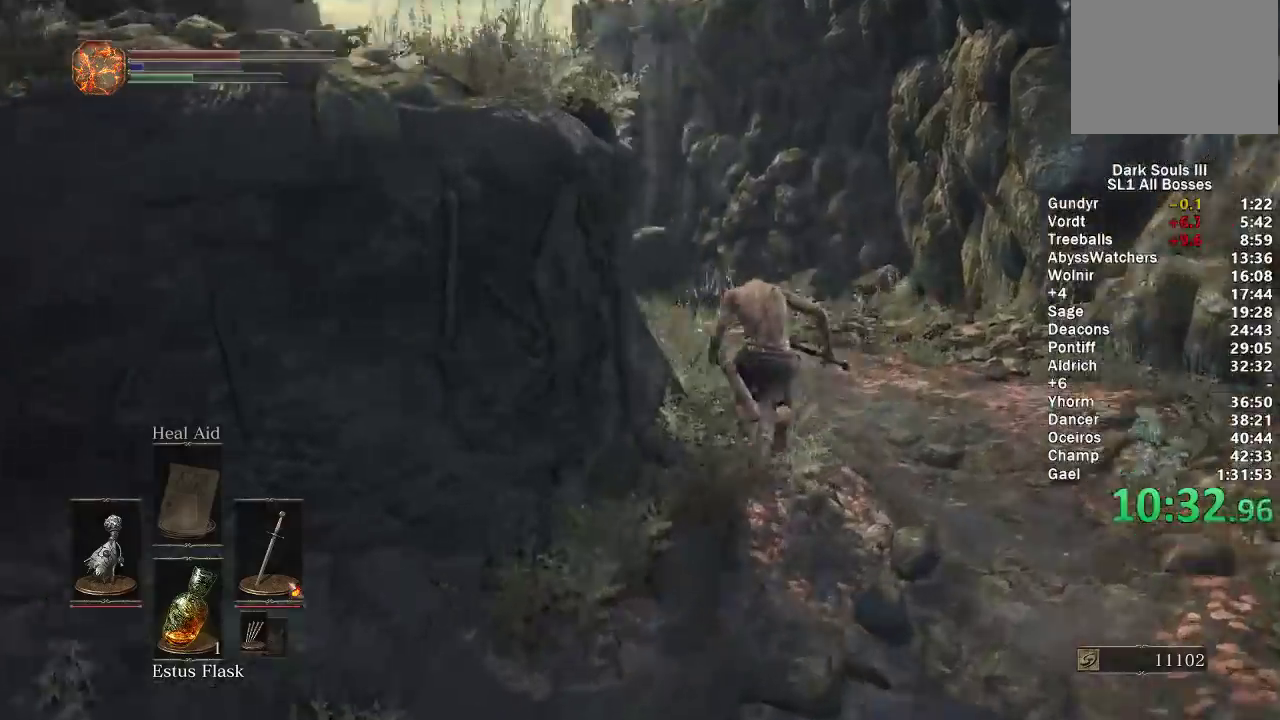
{"dt_ms": 500, "buttons": ["B"], "left_stick": "up", "right_stick": "down-left", "events": []}